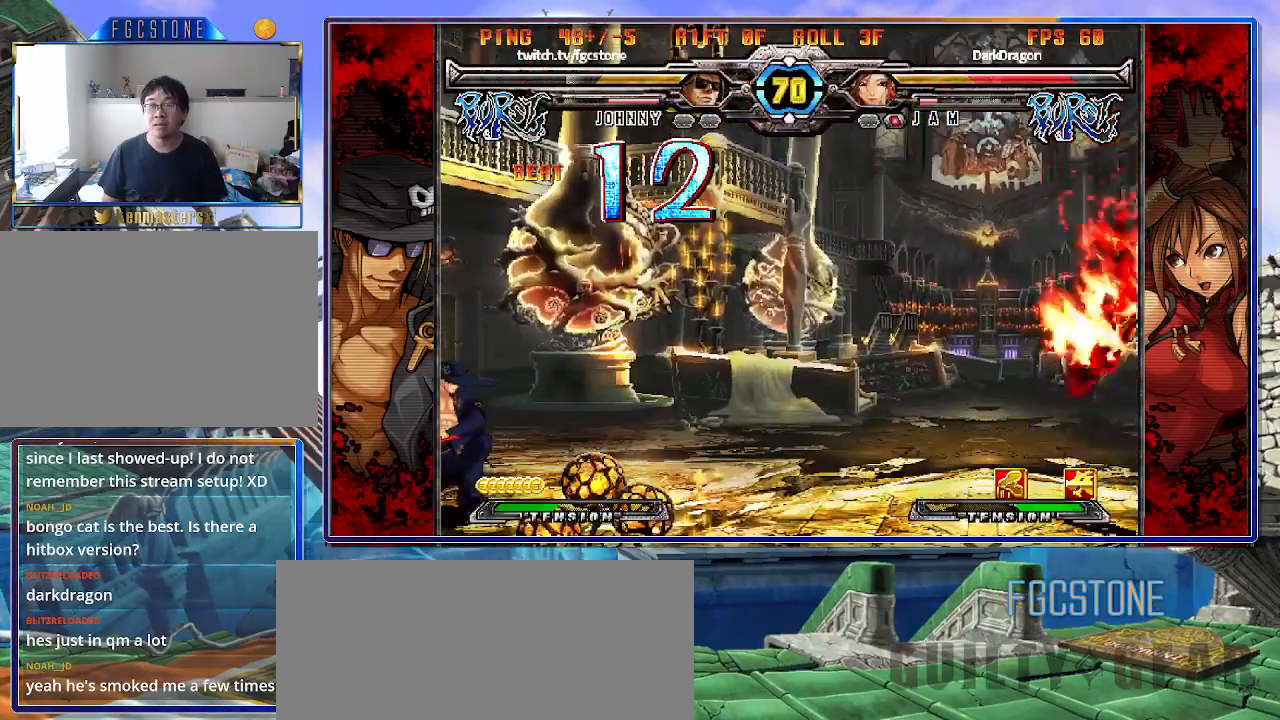
Gameplay with a controller (arcade stick); each line is a JSON object with the inputs held at the frame after it. "events" lists button and stick changes between this image and that frame as [ms after this image, input, new state], when the widget could be followed in between. Not read: L3 R3 other_buttons.
{"buttons": [], "left_stick": "right", "events": []}
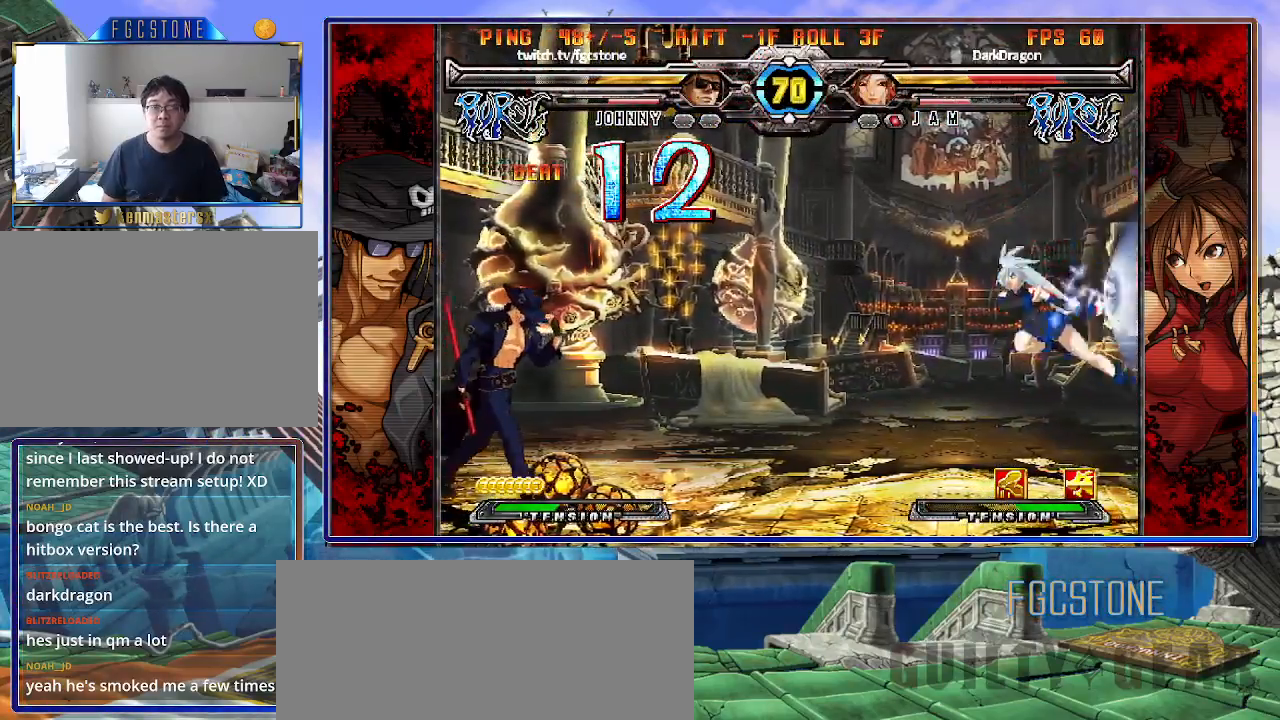
{"buttons": [], "left_stick": "left", "events": [[333, "left_stick", "left"]]}
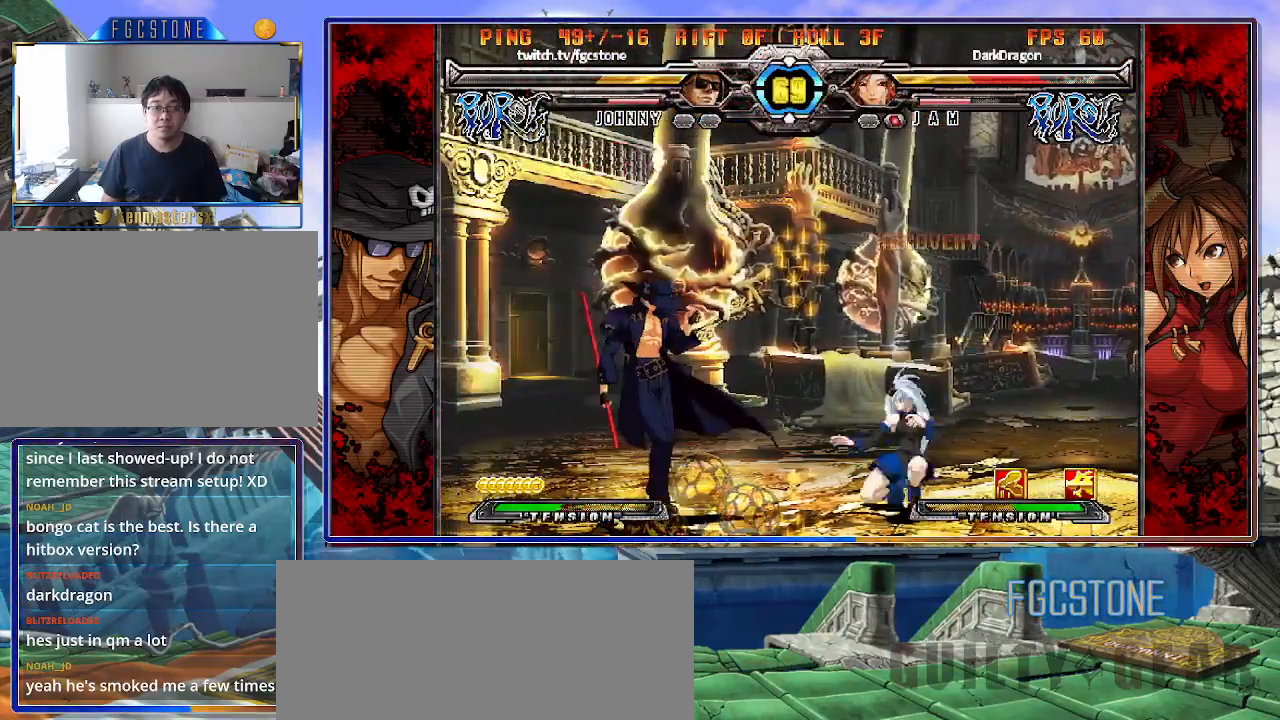
{"buttons": [], "left_stick": "center", "events": [[367, "left_stick", "right"], [450, "left_stick", "center"]]}
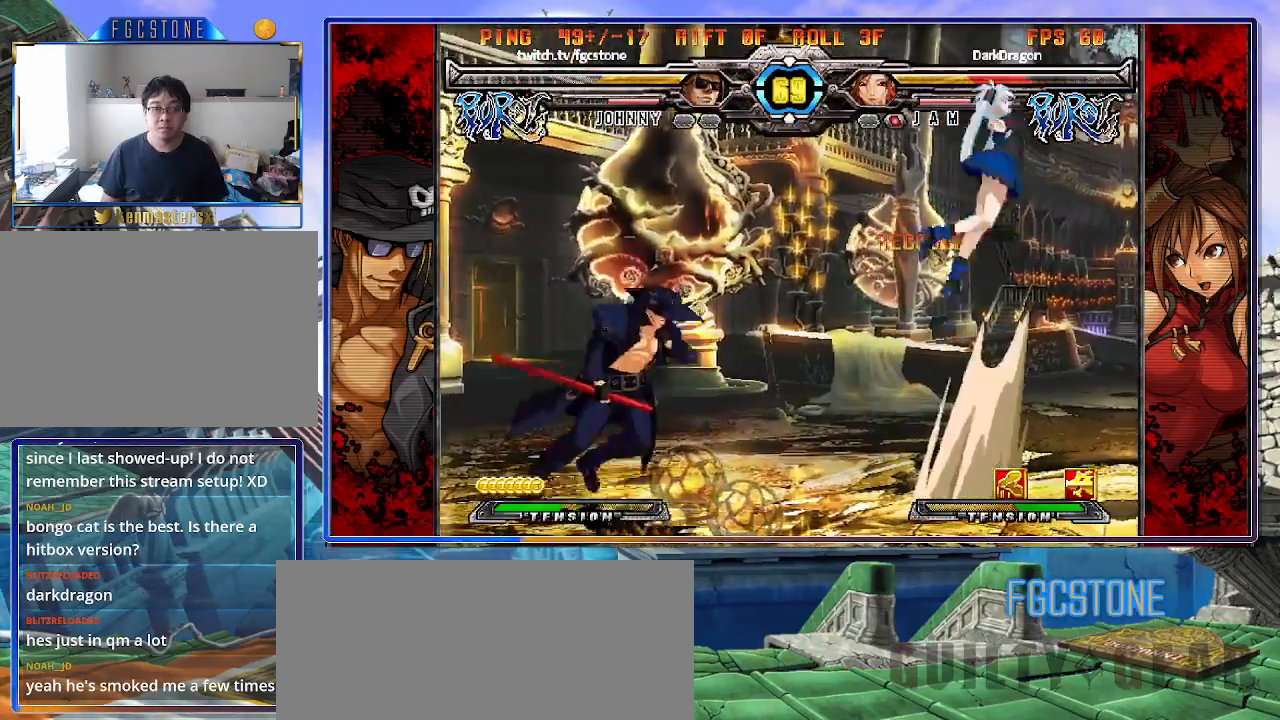
{"buttons": [], "left_stick": "left", "events": [[17, "left_stick", "right"], [250, "HS", "down"], [367, "HS", "up"], [467, "left_stick", "left"]]}
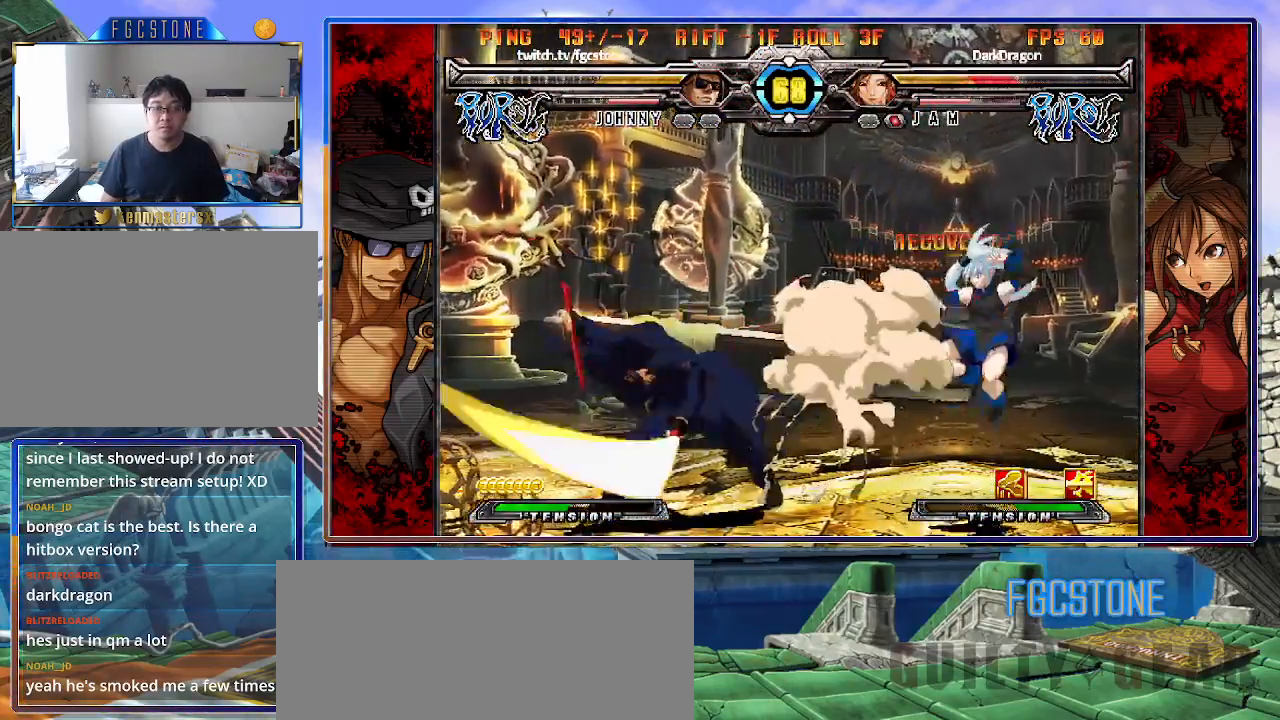
{"buttons": ["D", "K"], "left_stick": "center", "events": [[33, "left_stick", "down"], [117, "left_stick", "right"], [150, "K", "down"], [217, "left_stick", "center"], [300, "left_stick", "down"], [417, "left_stick", "left"], [450, "D", "down"], [467, "left_stick", "center"]]}
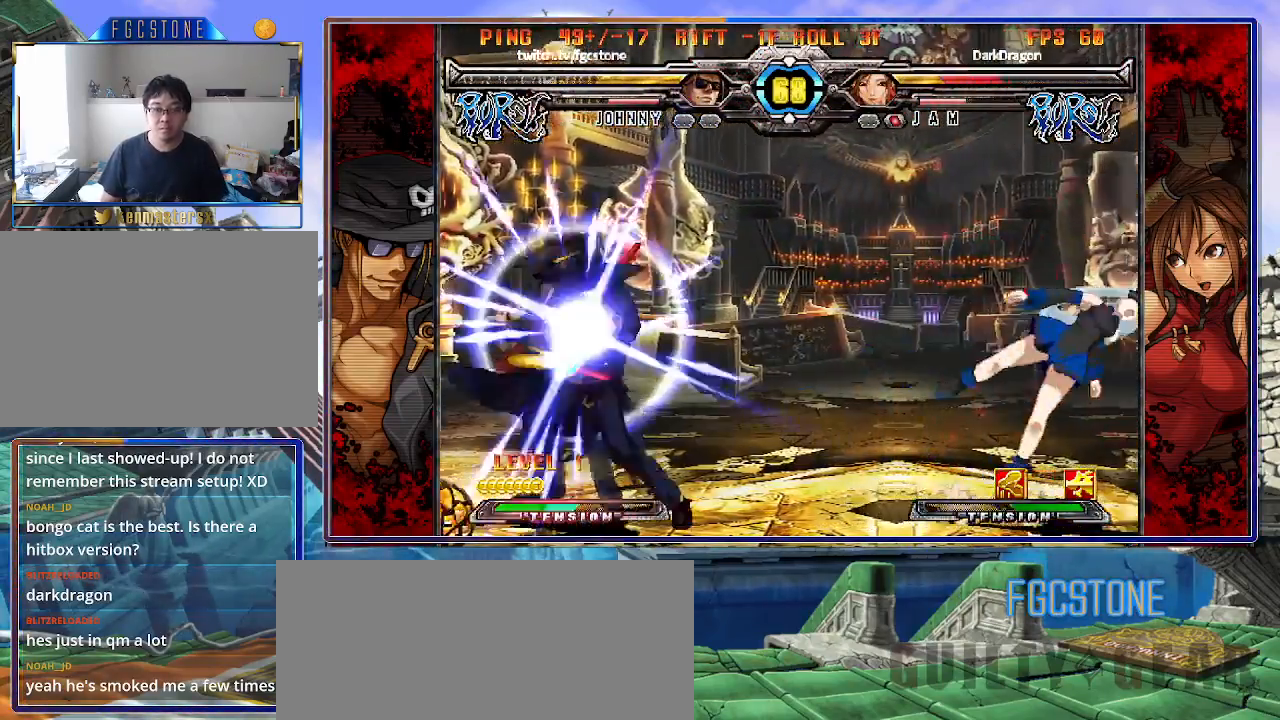
{"buttons": [], "left_stick": "right", "events": [[50, "D", "up"], [233, "left_stick", "right"], [417, "K", "up"]]}
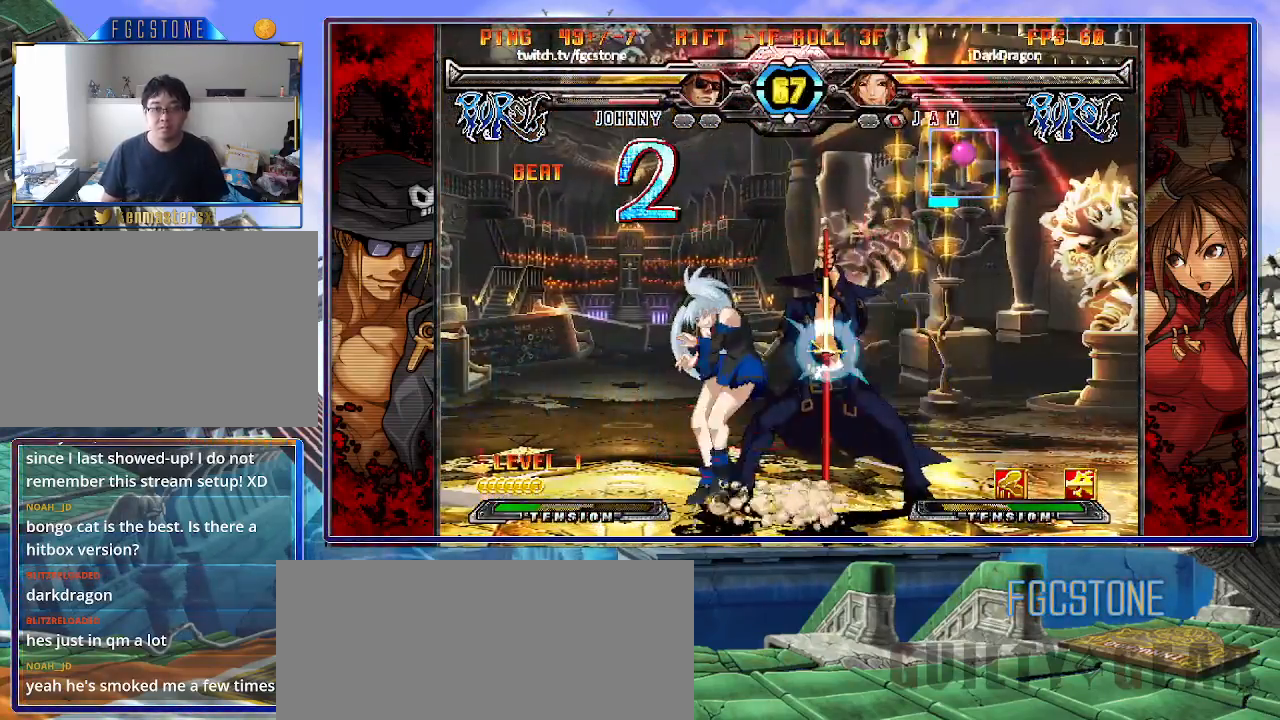
{"buttons": [], "left_stick": "right", "events": [[167, "K", "down"], [250, "K", "up"], [300, "S", "down"], [400, "S", "up"]]}
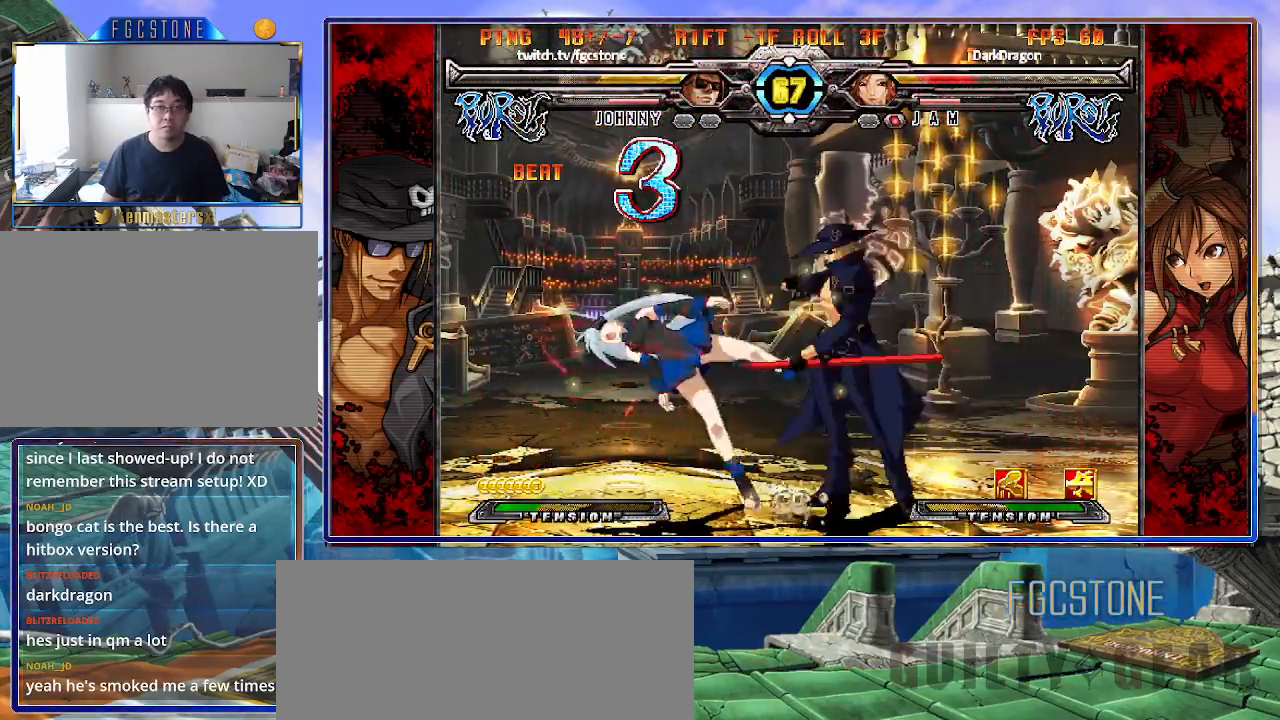
{"buttons": [], "left_stick": "down", "events": [[167, "HS", "down"], [267, "HS", "up"], [417, "left_stick", "down"]]}
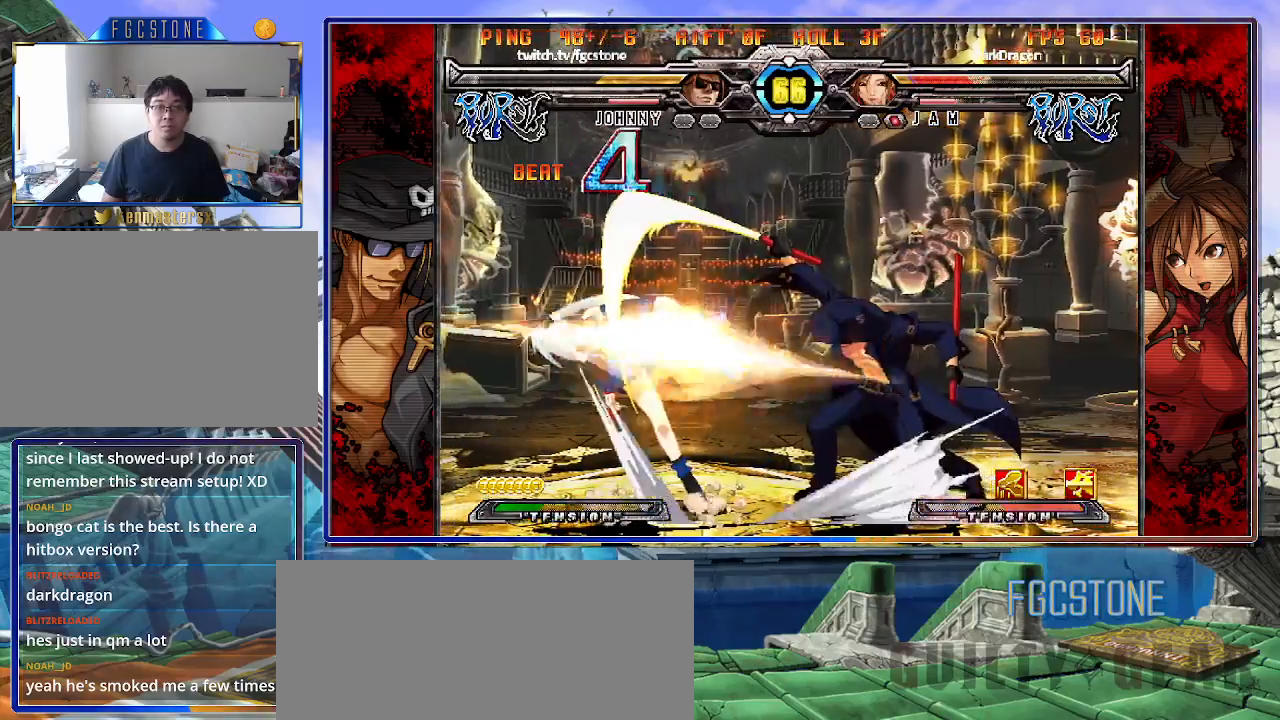
{"buttons": [], "left_stick": "down-right", "events": [[33, "left_stick", "left"], [67, "K", "down"], [83, "left_stick", "center"], [233, "HS", "down"], [250, "left_stick", "left"], [283, "HS", "up"], [483, "left_stick", "down-right"], [500, "K", "up"]]}
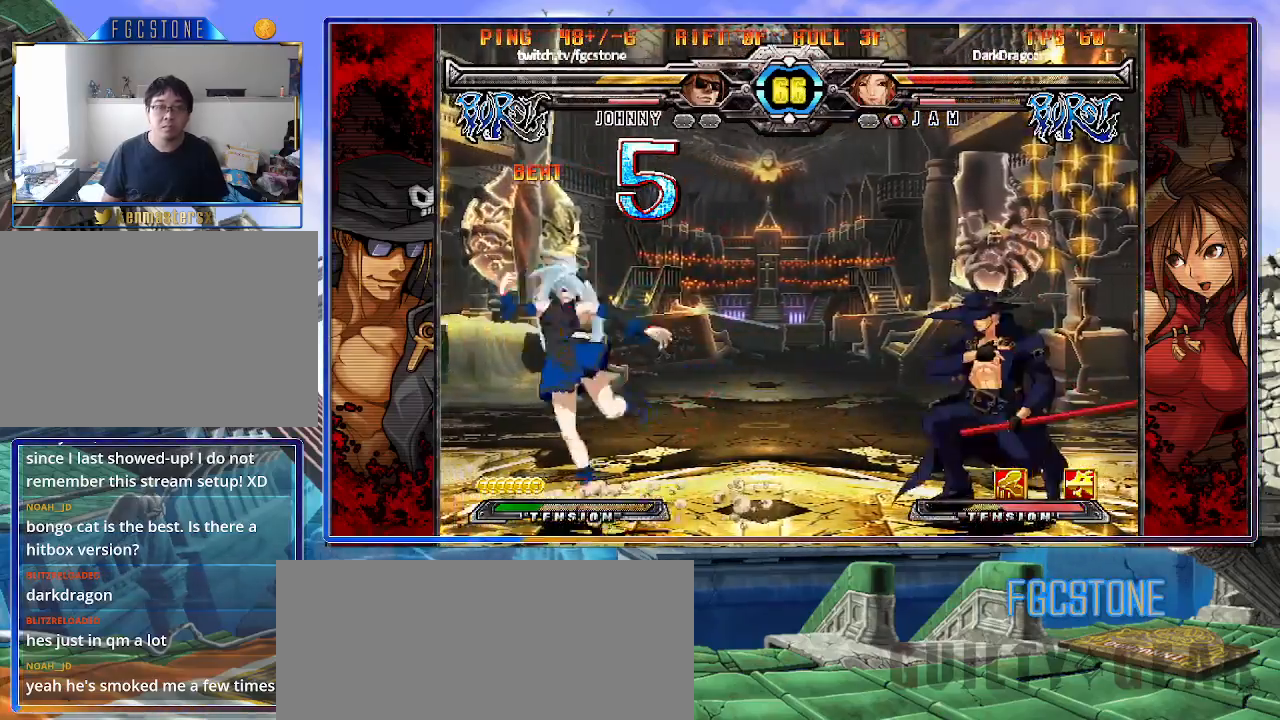
{"buttons": [], "left_stick": "center", "events": [[100, "S", "down"], [217, "S", "up"], [250, "left_stick", "center"]]}
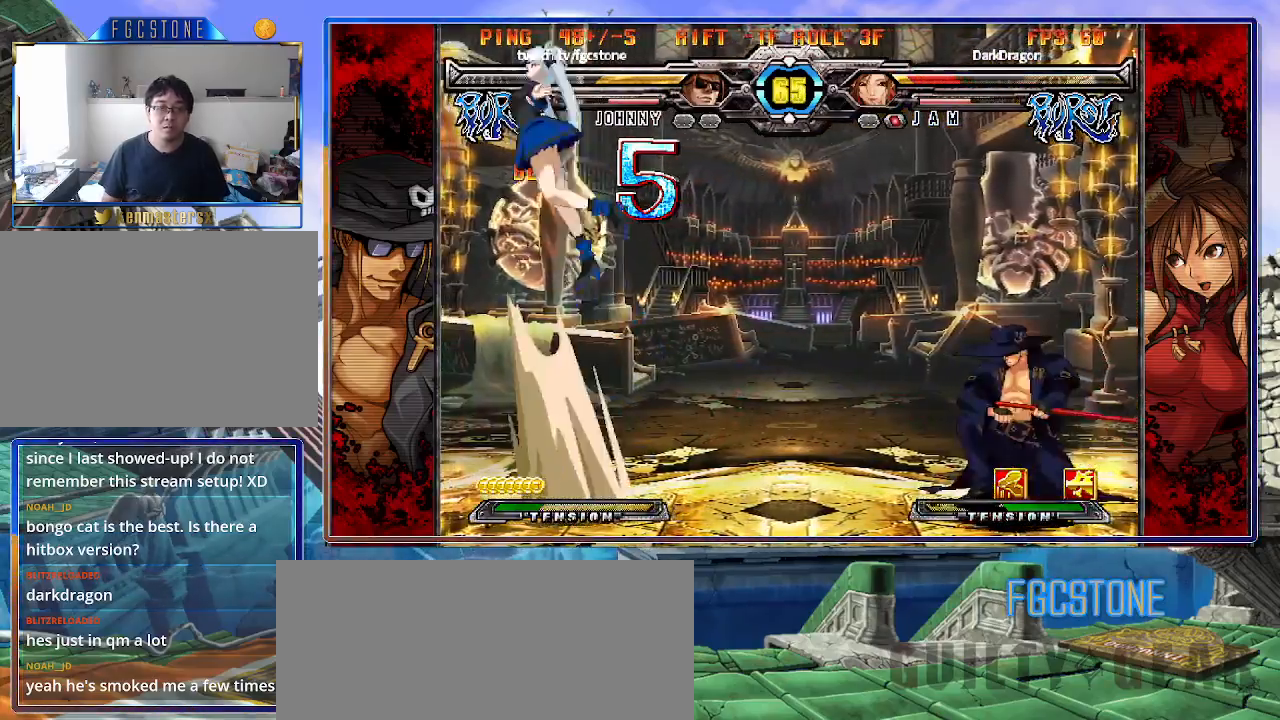
{"buttons": [], "left_stick": "center", "events": [[133, "left_stick", "down-right"], [250, "left_stick", "down-left"], [367, "HS", "down"], [367, "left_stick", "center"], [450, "HS", "up"]]}
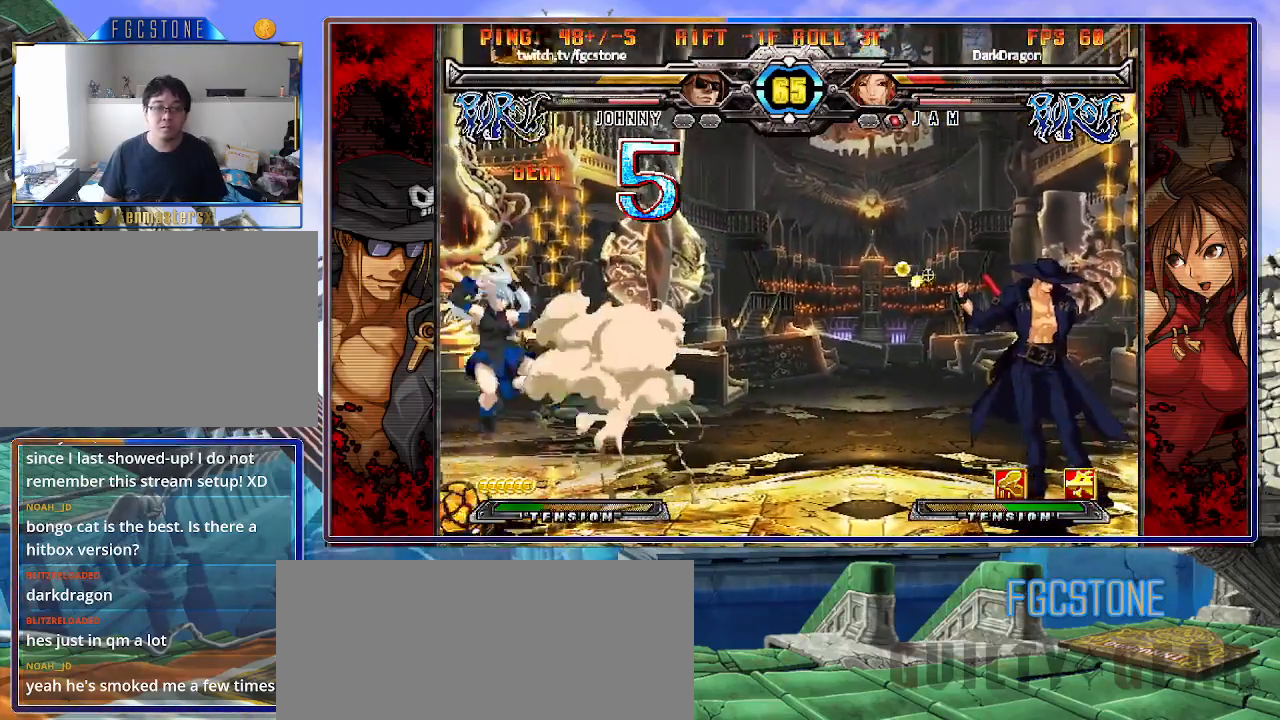
{"buttons": ["HS"], "left_stick": "center", "events": [[83, "left_stick", "left"], [167, "left_stick", "center"], [217, "left_stick", "left"], [317, "left_stick", "down"], [417, "left_stick", "right"], [433, "HS", "down"], [483, "left_stick", "center"]]}
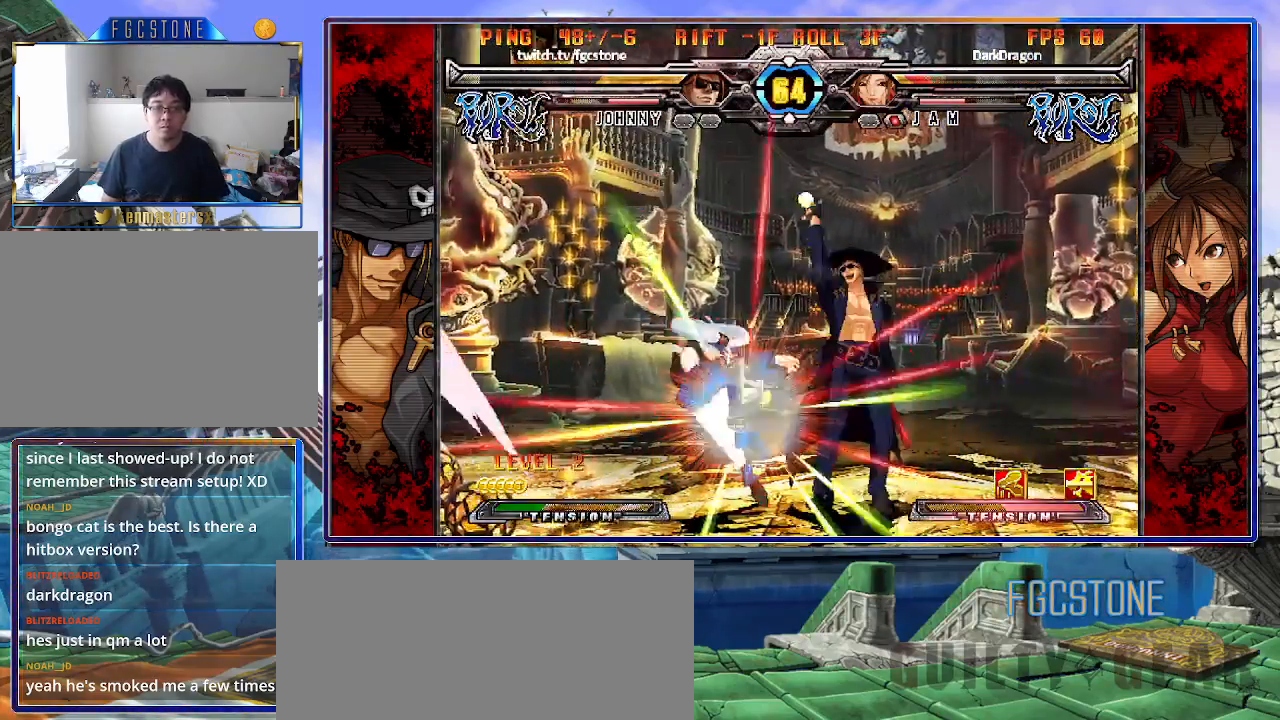
{"buttons": [], "left_stick": "down", "events": [[17, "HS", "up"], [133, "left_stick", "right"], [317, "HS", "down"], [417, "HS", "up"], [500, "left_stick", "down"]]}
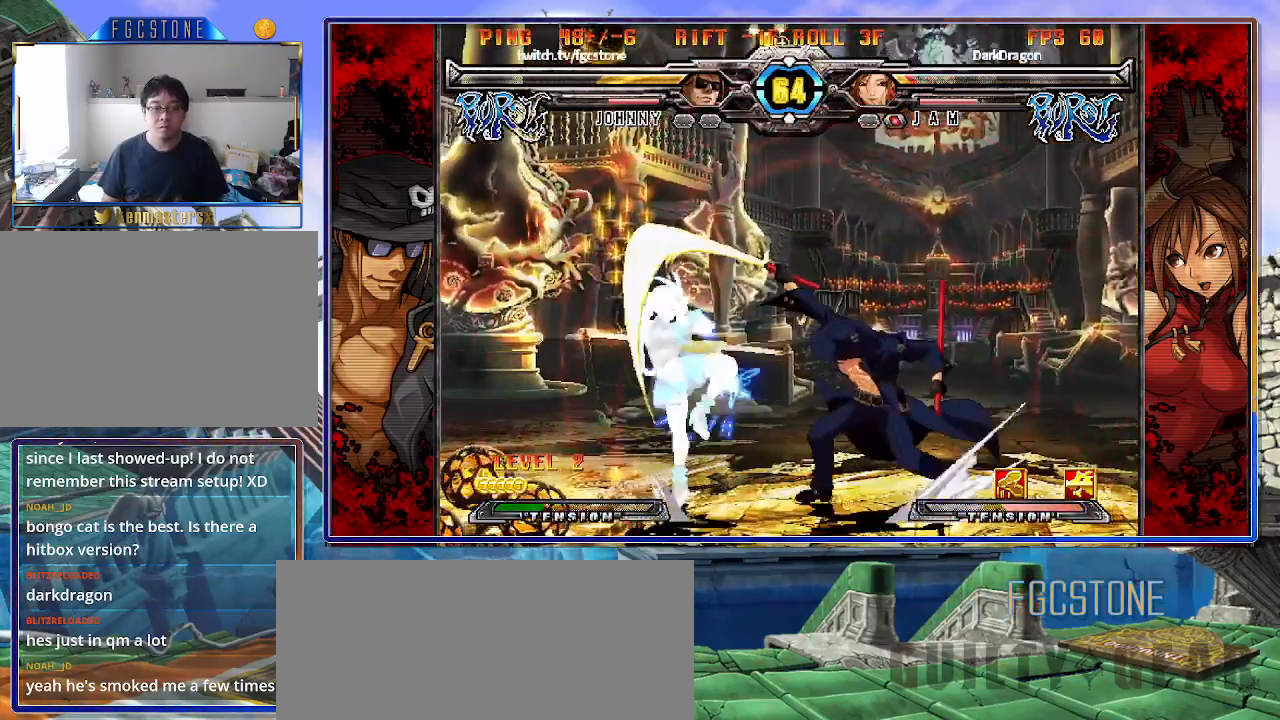
{"buttons": ["K"], "left_stick": "center", "events": [[133, "K", "down"], [133, "left_stick", "center"], [250, "HS", "down"], [283, "left_stick", "left"], [300, "HS", "up"], [350, "left_stick", "center"], [417, "left_stick", "left"], [500, "left_stick", "center"]]}
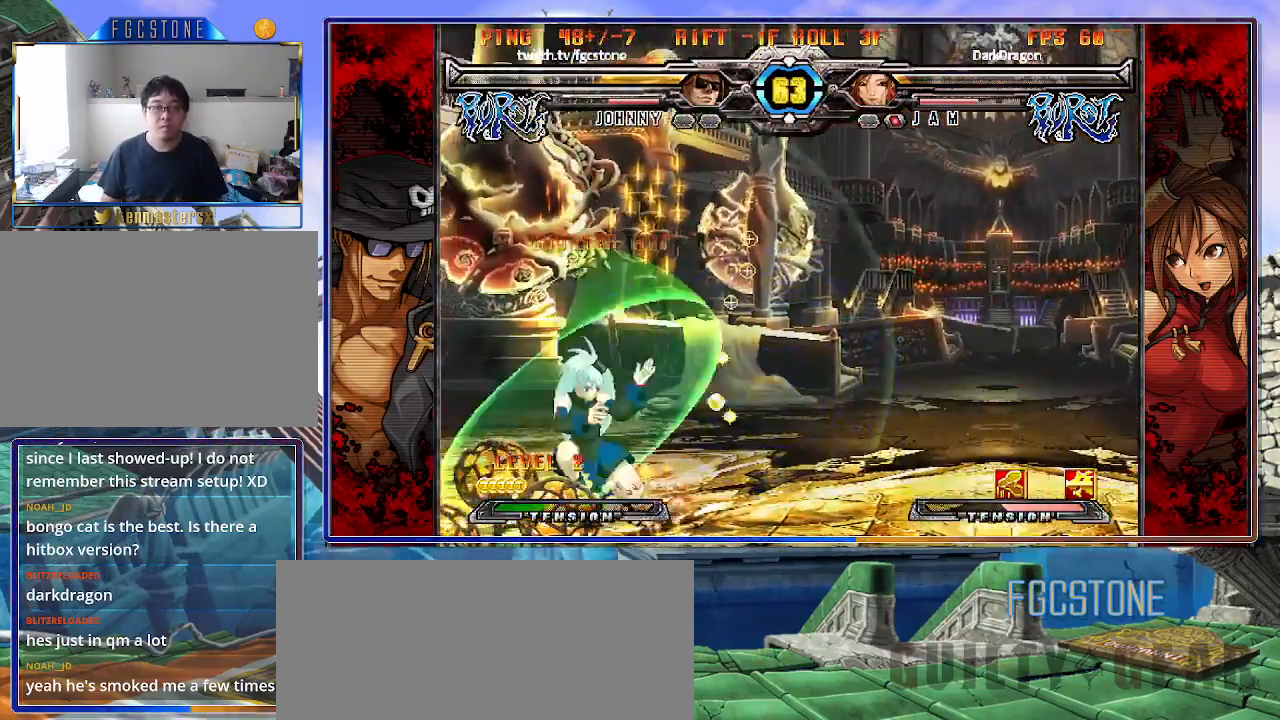
{"buttons": [], "left_stick": "center", "events": [[17, "left_stick", "left"], [33, "left_stick", "down-right"], [67, "K", "up"], [133, "S", "down"], [433, "S", "up"], [433, "left_stick", "center"]]}
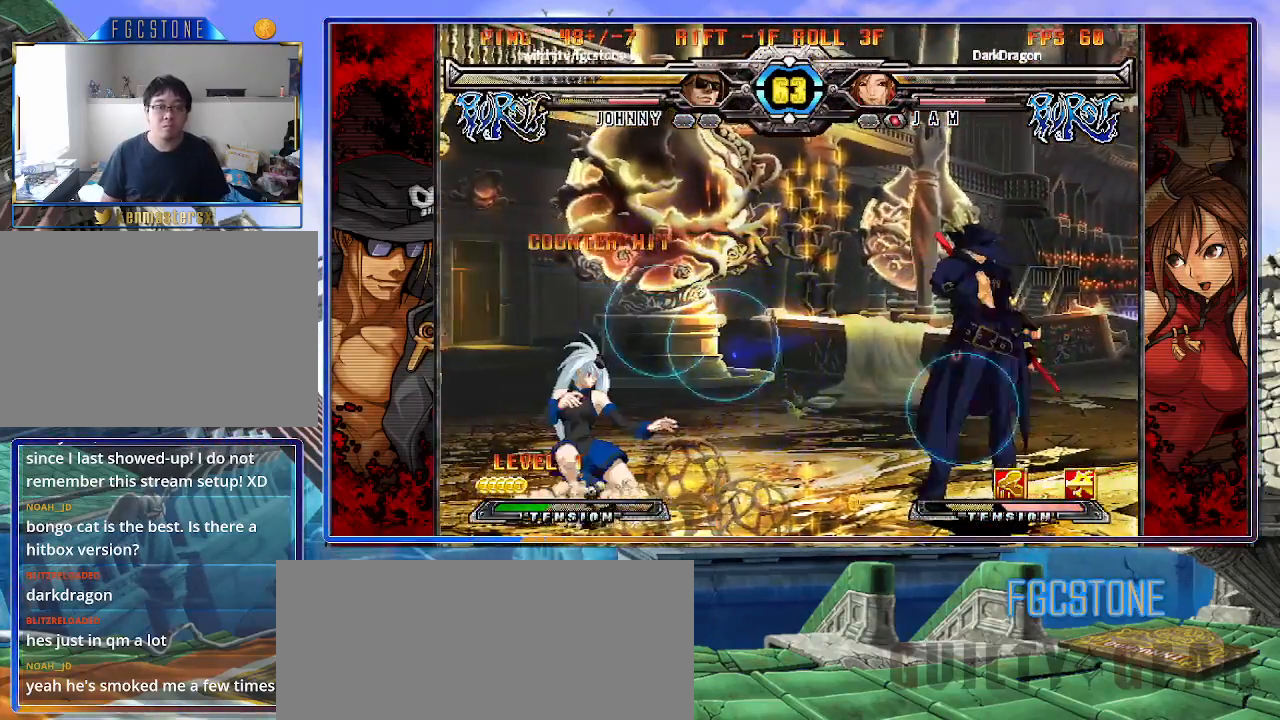
{"buttons": [], "left_stick": "center", "events": [[100, "left_stick", "down-right"], [150, "left_stick", "down-left"], [233, "P", "down"], [267, "left_stick", "center"], [300, "P", "up"]]}
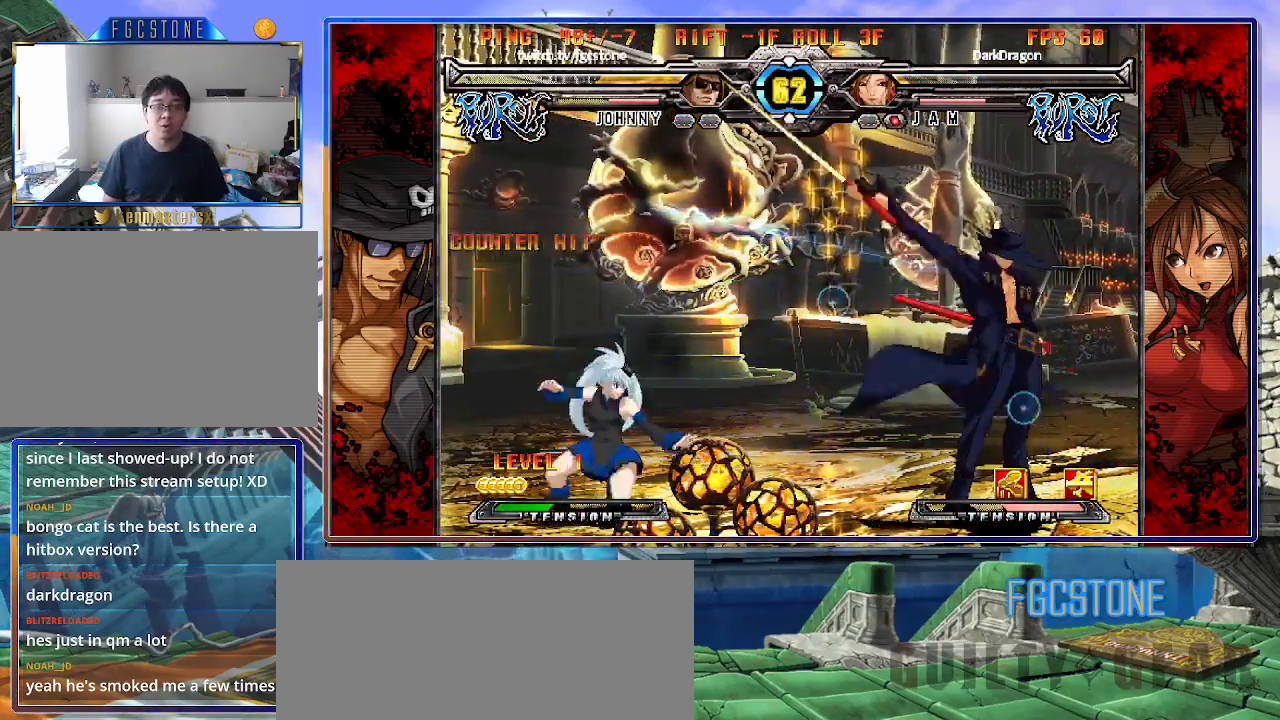
{"buttons": [], "left_stick": "down-right", "events": [[200, "left_stick", "down-right"]]}
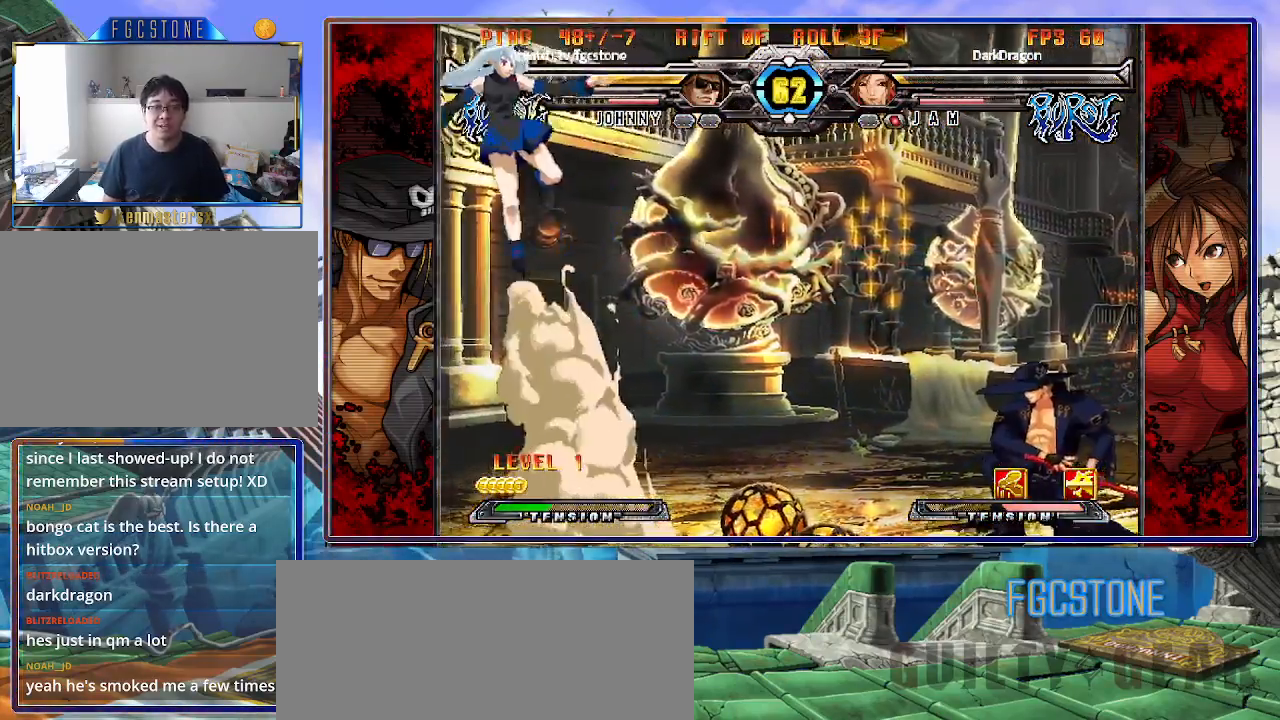
{"buttons": [], "left_stick": "center", "events": [[167, "left_stick", "down-left"], [217, "P", "down"], [250, "left_stick", "center"], [283, "P", "up"]]}
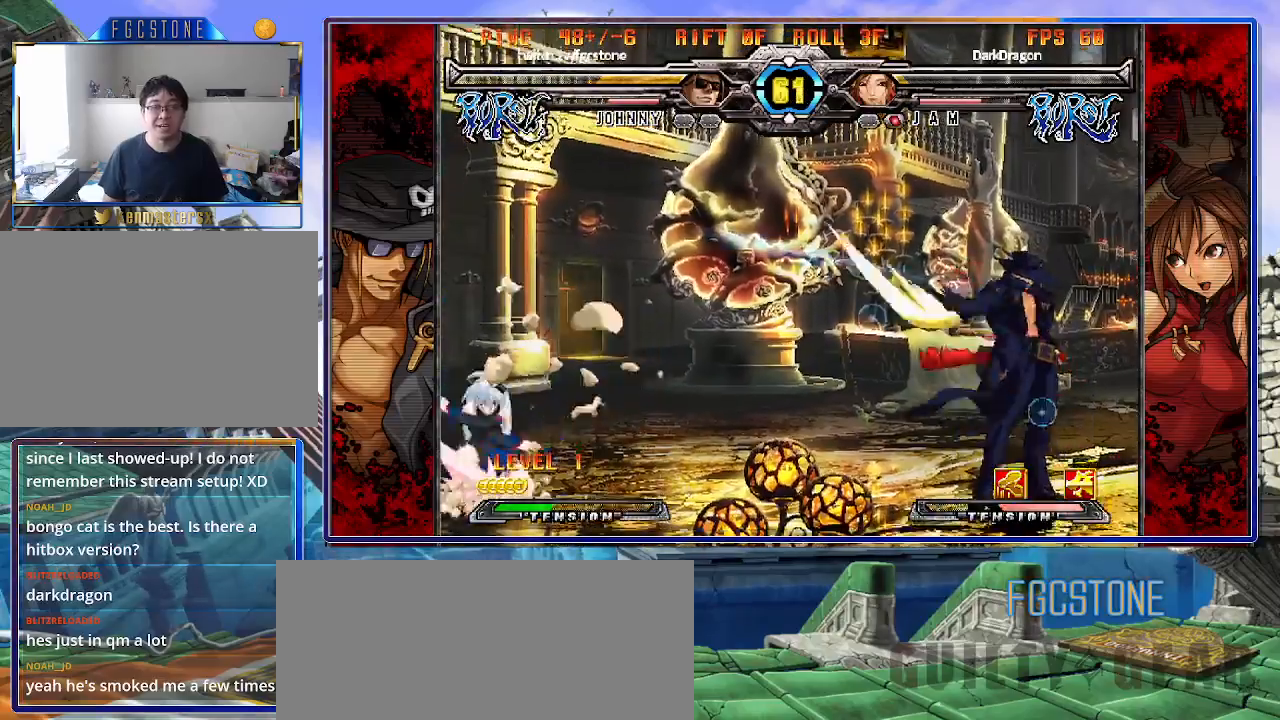
{"buttons": [], "left_stick": "down-right", "events": [[183, "left_stick", "down-right"], [250, "left_stick", "down-left"], [333, "left_stick", "down-right"]]}
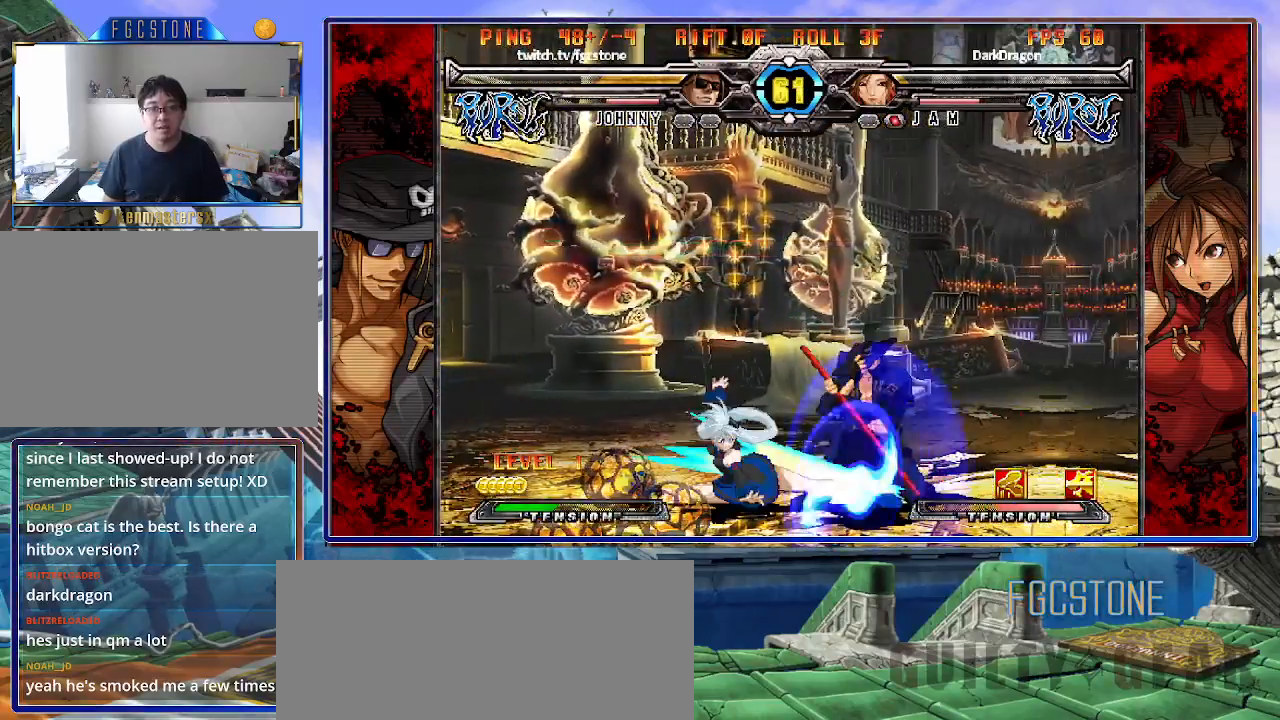
{"buttons": [], "left_stick": "down-right", "events": []}
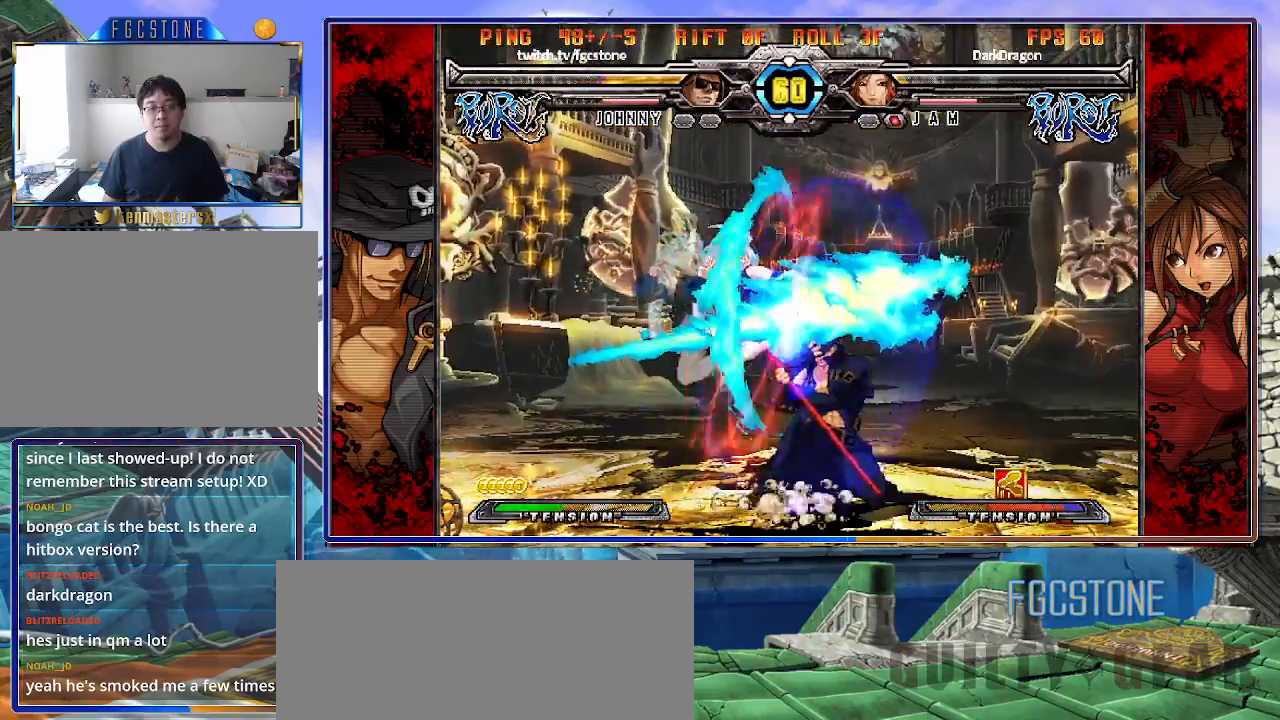
{"buttons": [], "left_stick": "right", "events": [[367, "K", "down"], [367, "left_stick", "right"], [467, "K", "up"]]}
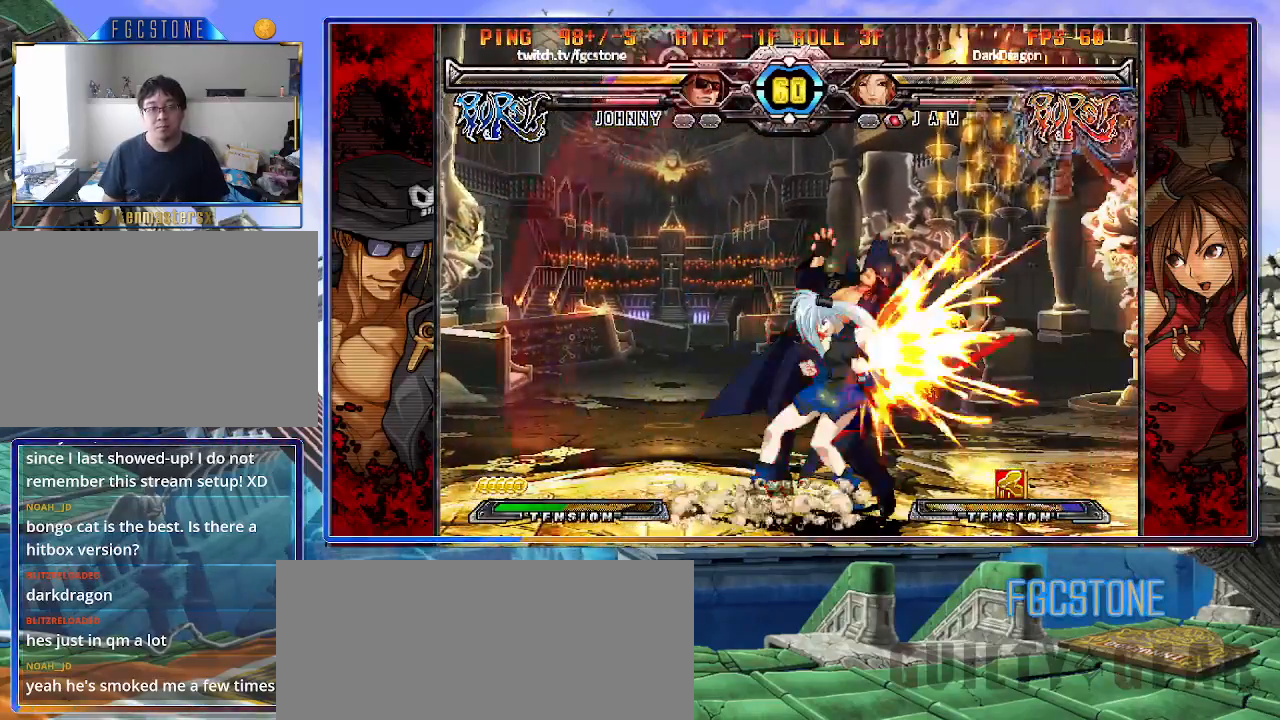
{"buttons": [], "left_stick": "down-right", "events": [[33, "S", "down"], [150, "S", "up"], [217, "left_stick", "down-right"]]}
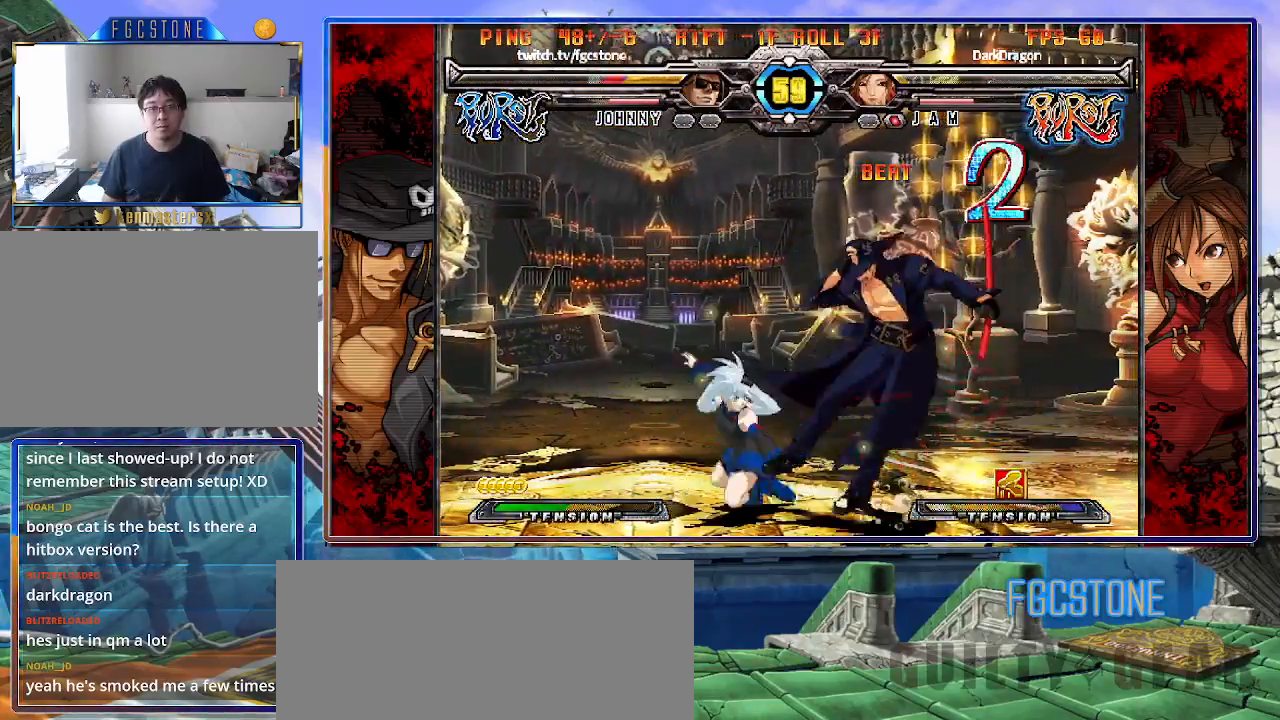
{"buttons": [], "left_stick": "down-right", "events": [[17, "D", "down"], [17, "HS", "down"], [167, "D", "up"], [167, "HS", "up"]]}
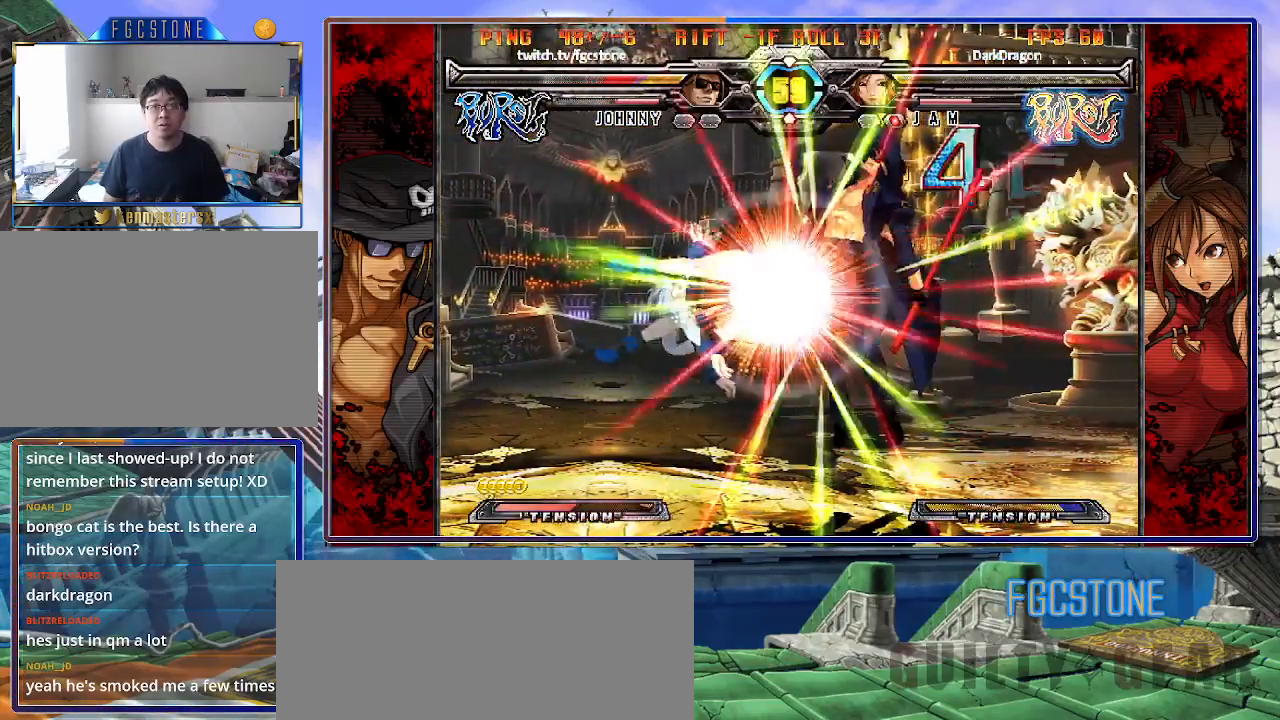
{"buttons": ["S"], "left_stick": "center", "events": [[17, "K", "down"], [50, "S", "down"], [83, "K", "up"], [150, "S", "up"], [167, "K", "down"], [233, "S", "down"], [267, "K", "up"], [333, "K", "down"], [367, "S", "up"], [417, "K", "up"], [417, "S", "down"], [483, "left_stick", "center"]]}
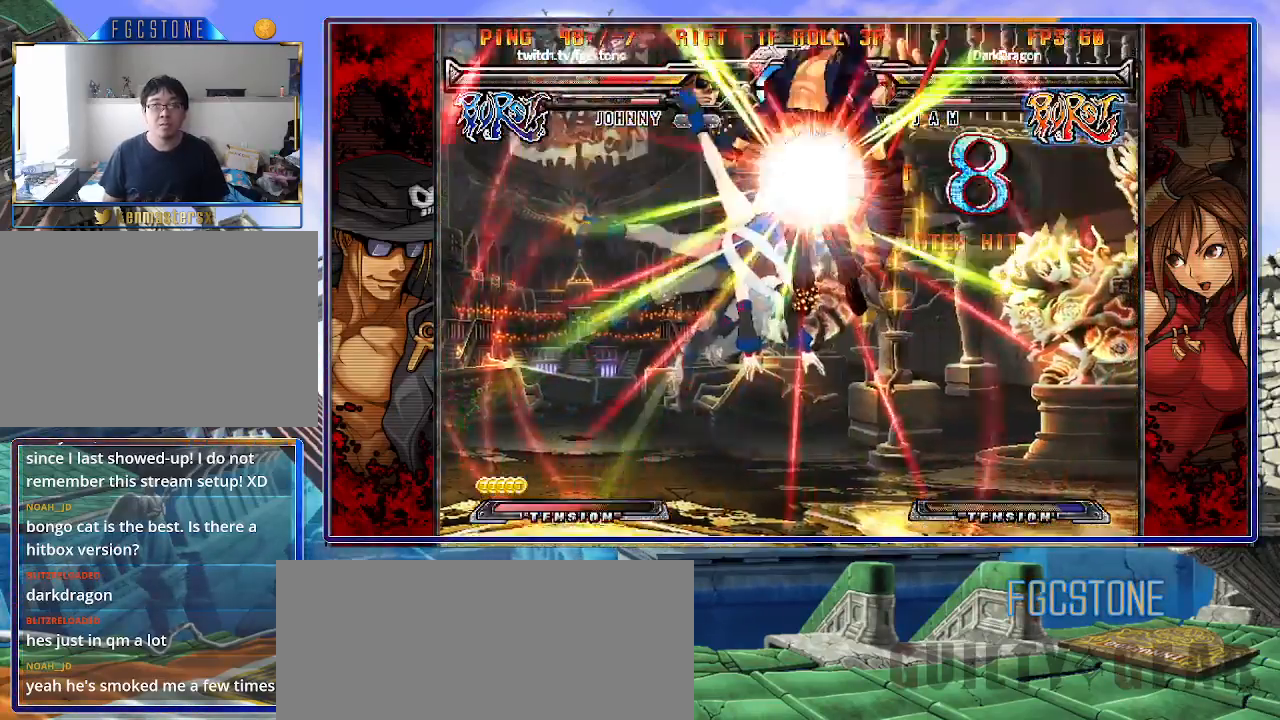
{"buttons": ["K"], "left_stick": "center", "events": [[17, "K", "down"], [17, "S", "up"], [83, "P", "down"], [83, "S", "down"], [100, "K", "up"], [133, "K", "down"], [167, "S", "up"], [233, "P", "up"], [233, "S", "down"], [267, "K", "up"], [267, "P", "down"], [317, "K", "down"], [417, "K", "up"], [417, "P", "up"], [467, "K", "down"], [500, "S", "up"]]}
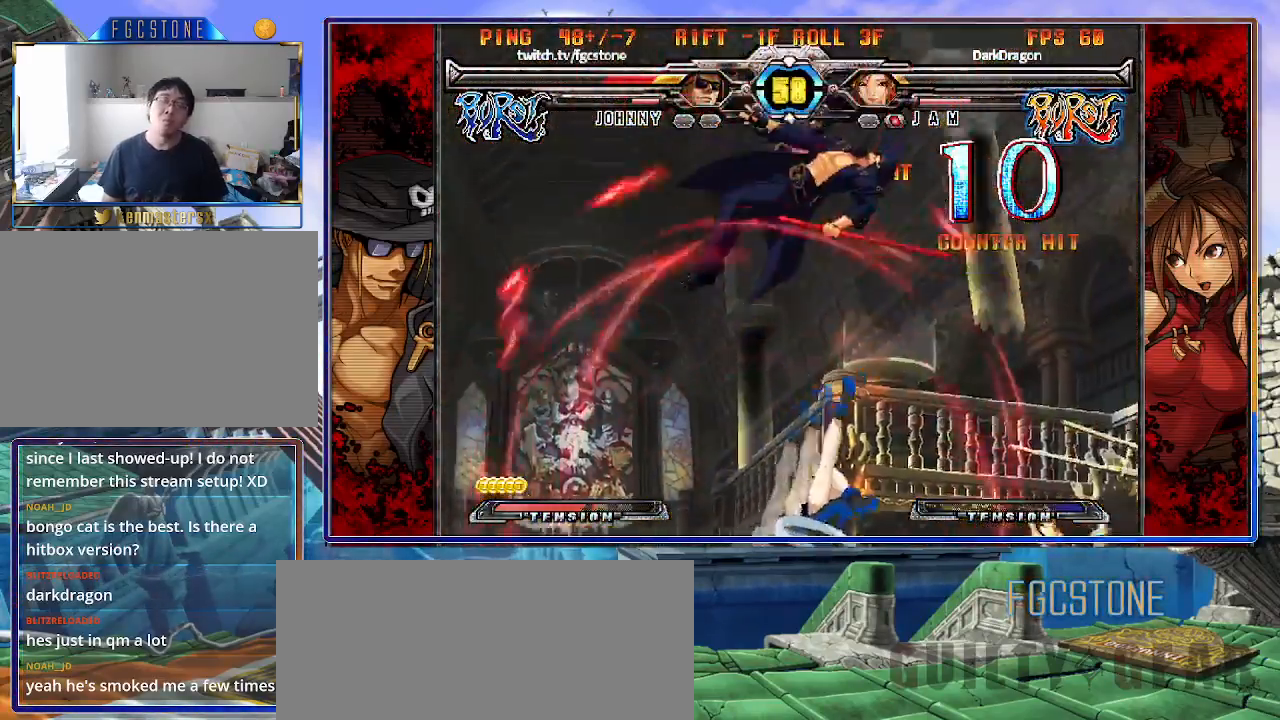
{"buttons": [], "left_stick": "center", "events": [[50, "K", "up"], [50, "S", "down"], [117, "K", "down"], [133, "P", "down"], [133, "S", "up"], [200, "S", "down"], [217, "K", "up"], [283, "K", "down"], [300, "S", "up"], [350, "S", "down"], [367, "K", "up"], [367, "P", "up"], [417, "K", "down"], [433, "P", "down"], [450, "S", "up"], [483, "P", "up"], [500, "K", "up"]]}
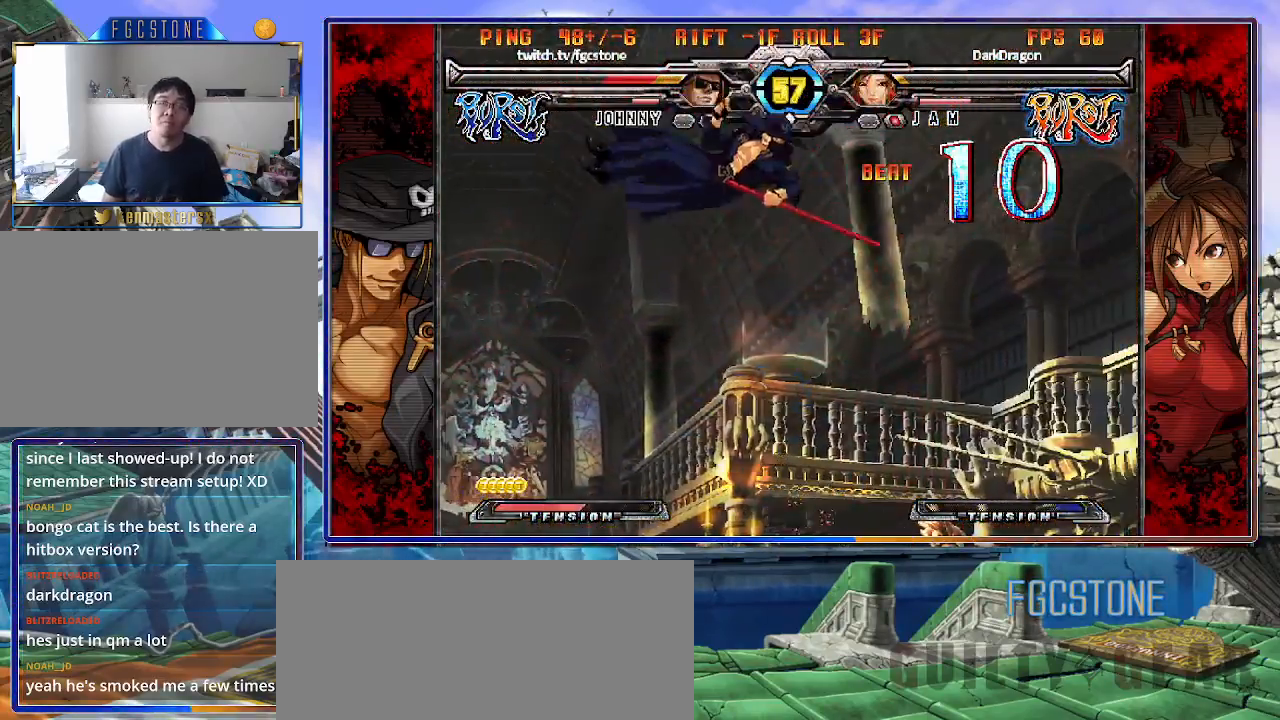
{"buttons": ["S"], "left_stick": "left", "events": [[17, "S", "down"], [67, "K", "down"], [83, "P", "down"], [100, "S", "up"], [133, "P", "up"], [133, "left_stick", "left"], [167, "K", "up"], [167, "S", "down"], [217, "K", "down"], [233, "S", "up"], [317, "S", "down"], [333, "K", "up"], [383, "K", "down"], [417, "S", "up"], [467, "S", "down"], [500, "K", "up"]]}
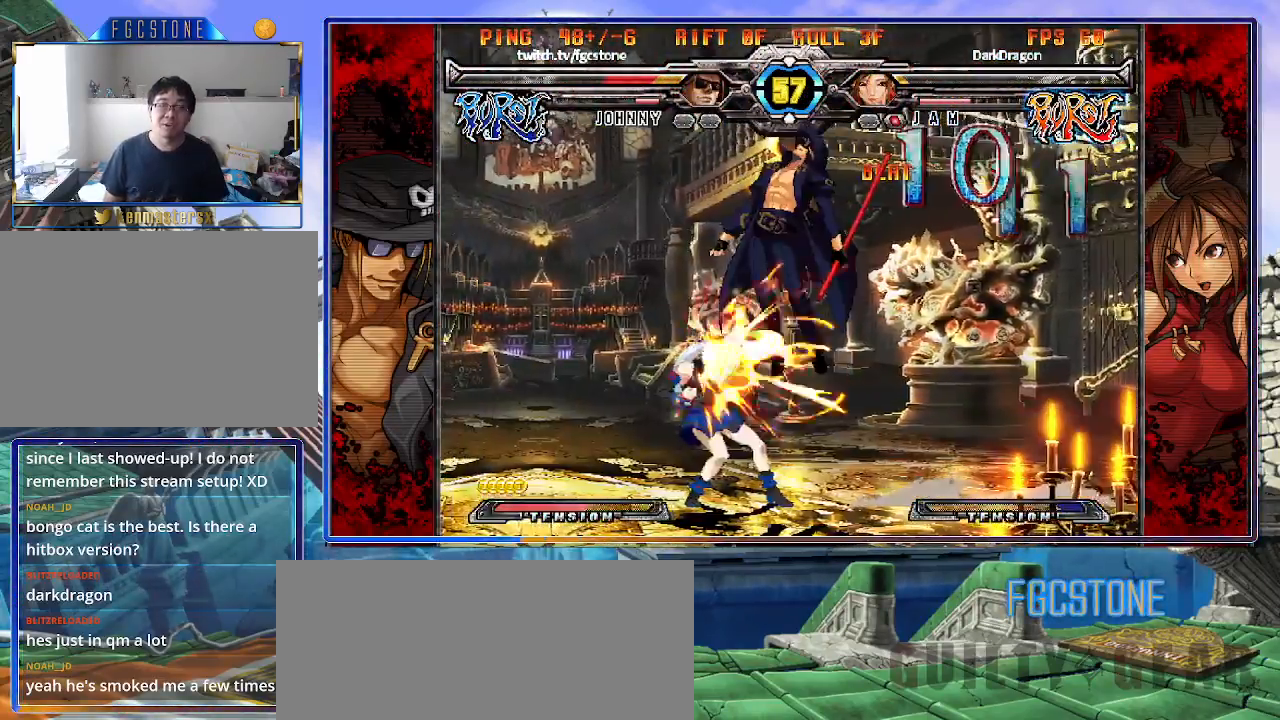
{"buttons": ["S"], "left_stick": "left", "events": [[33, "K", "down"], [83, "S", "up"], [133, "S", "down"], [233, "S", "up"], [300, "S", "down"], [317, "K", "up"], [350, "K", "down"], [400, "S", "up"], [450, "S", "down"], [467, "K", "up"]]}
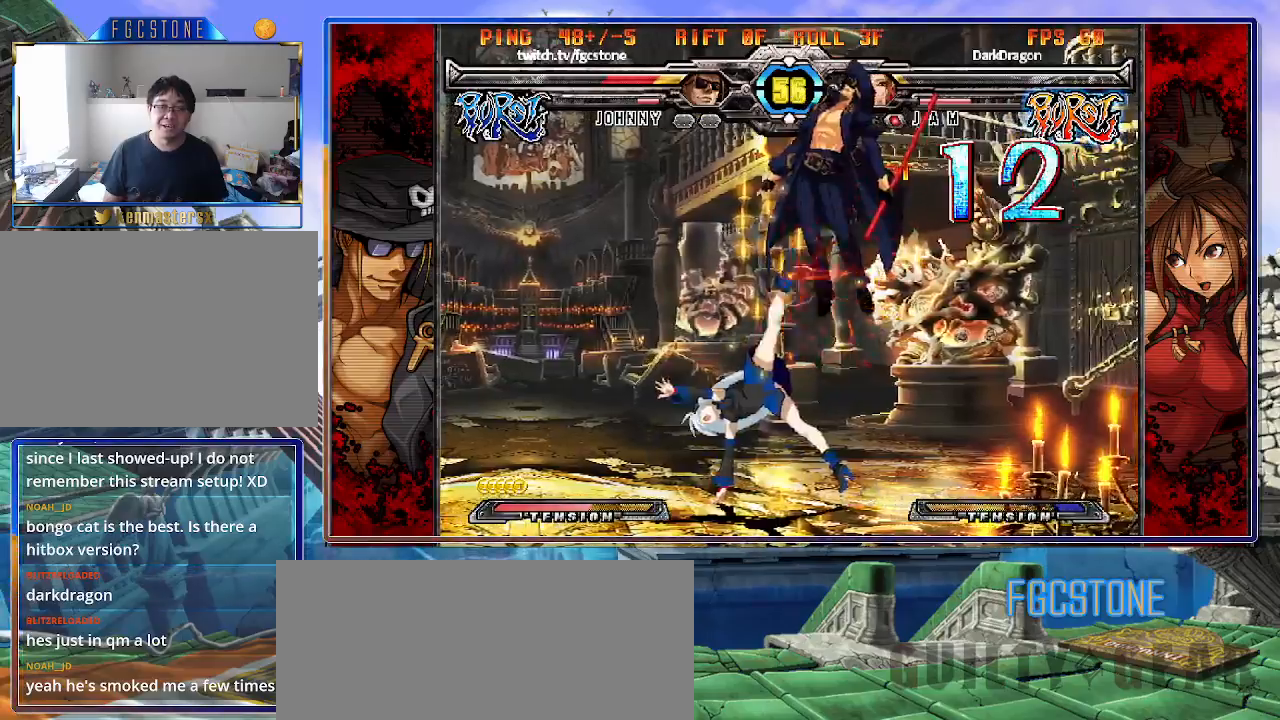
{"buttons": ["K", "S"], "left_stick": "left", "events": [[17, "K", "down"], [50, "S", "up"], [100, "S", "down"], [117, "K", "up"], [200, "K", "down"], [200, "S", "up"], [267, "S", "down"], [283, "K", "up"], [350, "K", "down"], [383, "S", "up"], [417, "S", "down"], [467, "K", "up"], [500, "K", "down"]]}